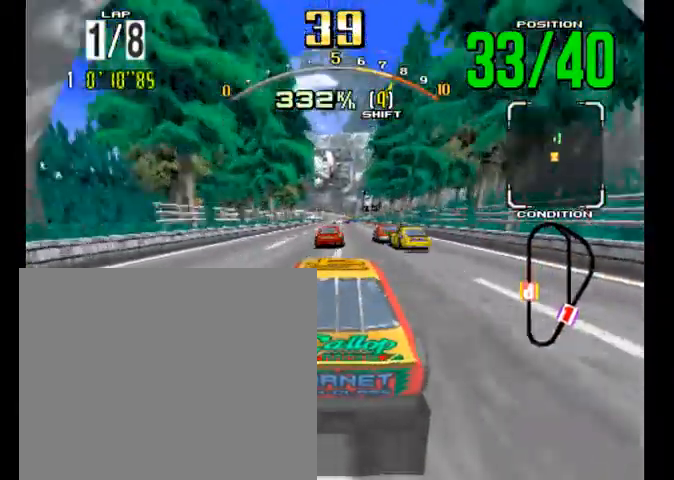
Gameplay with a controller (PlayStation layout); each line is a JSON object with the inputs held at the frame after it. "events" lists button and stick changes between this image and that frame as [ms after this image, input, new state], when the widget could be followed in between. Not read: right_stick.
{"buttons": ["R2"], "left_stick": "center", "events": []}
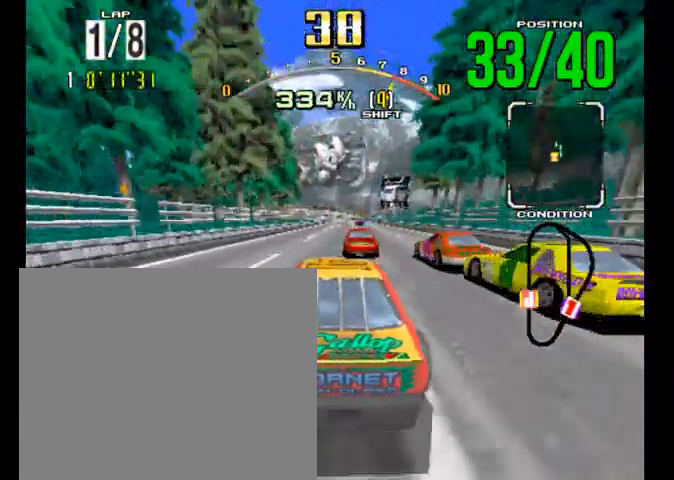
{"buttons": ["R2"], "left_stick": "center", "events": []}
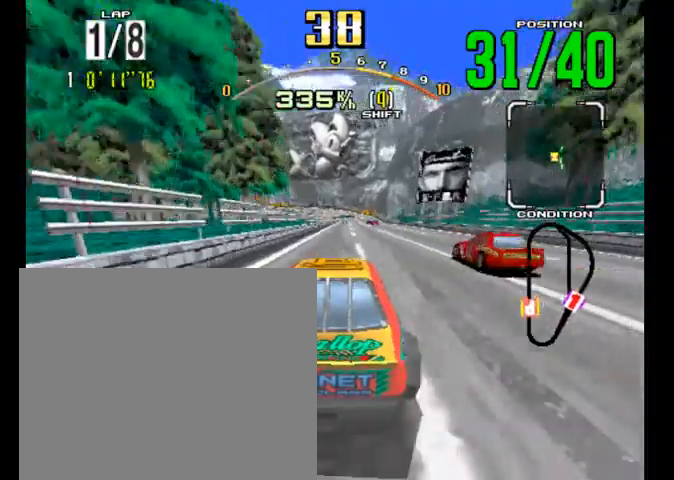
{"buttons": ["R2"], "left_stick": "center", "events": []}
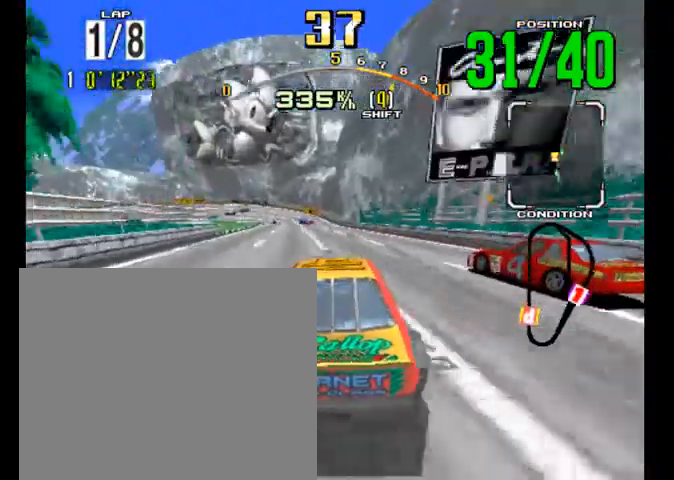
{"buttons": ["R2"], "left_stick": "left", "events": [[300, "CIRCLE", "down"], [367, "left_stick", "left"], [467, "CIRCLE", "up"]]}
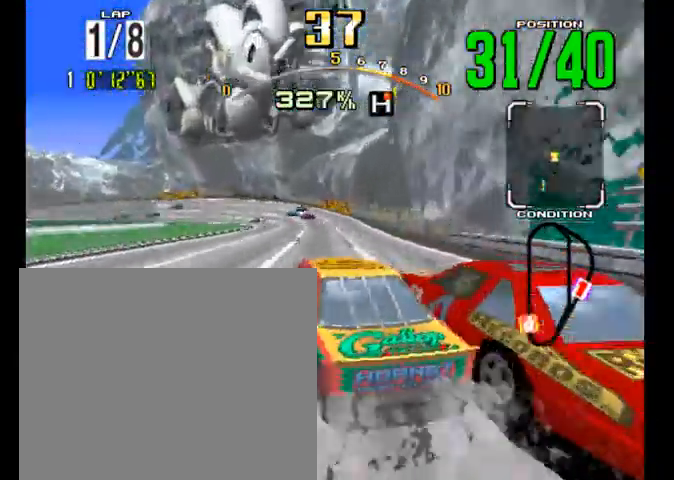
{"buttons": ["L2", "R2"], "left_stick": "left", "events": [[500, "L2", "down"]]}
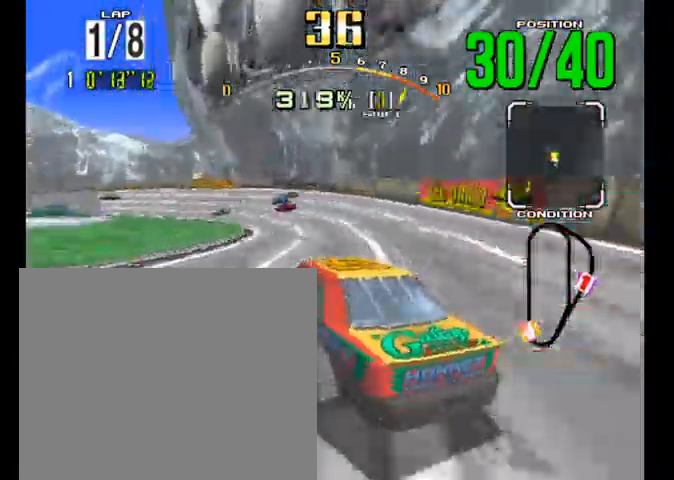
{"buttons": ["L2", "R2"], "left_stick": "left", "events": []}
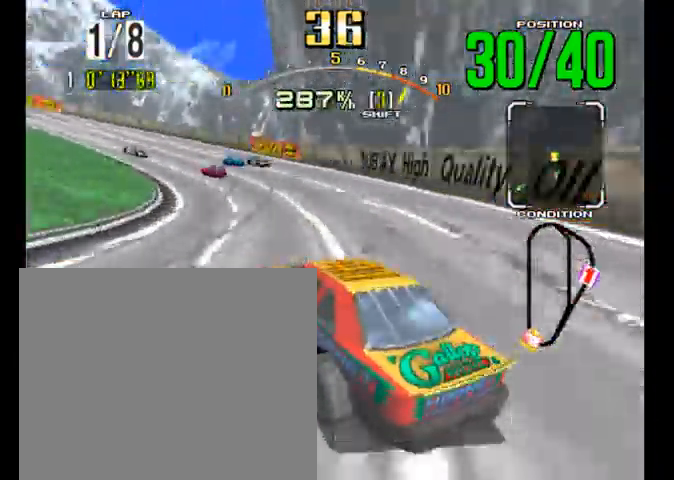
{"buttons": ["L2", "R2"], "left_stick": "left", "events": [[33, "L2", "up"], [367, "L2", "down"]]}
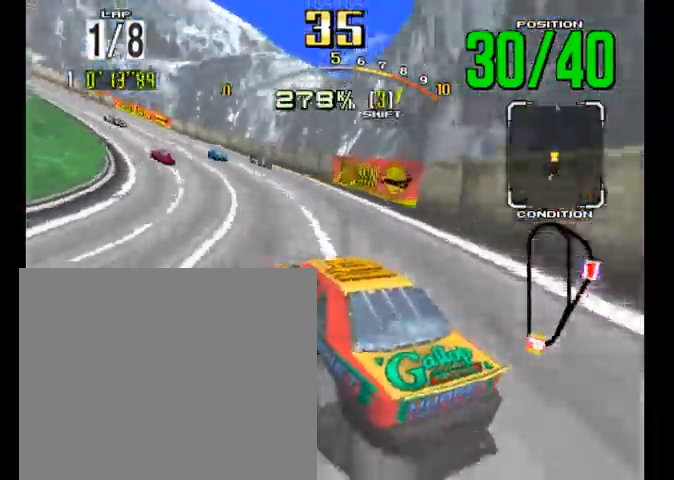
{"buttons": ["R2"], "left_stick": "up-left", "events": [[100, "L2", "up"], [500, "left_stick", "up-left"]]}
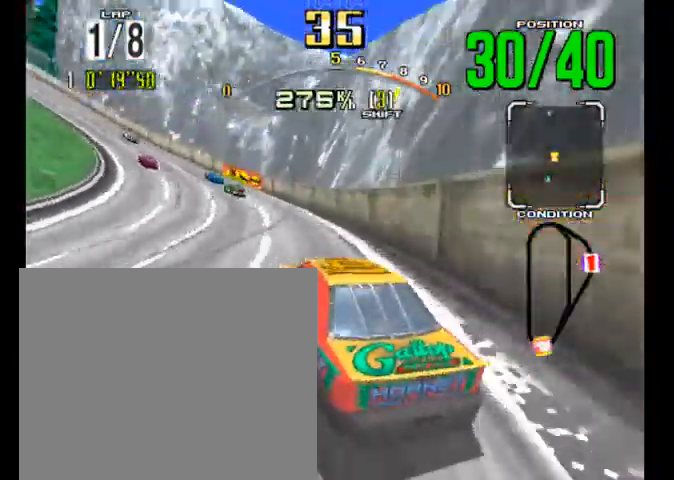
{"buttons": ["R2"], "left_stick": "up-left", "events": [[300, "L2", "down"], [500, "L2", "up"]]}
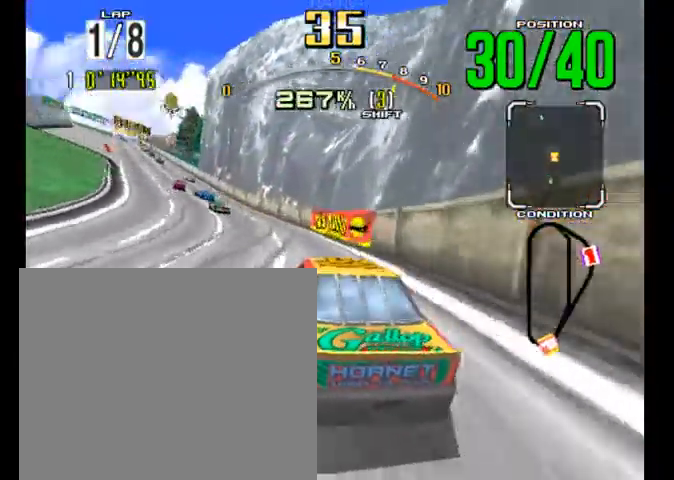
{"buttons": ["R2"], "left_stick": "up-left", "events": []}
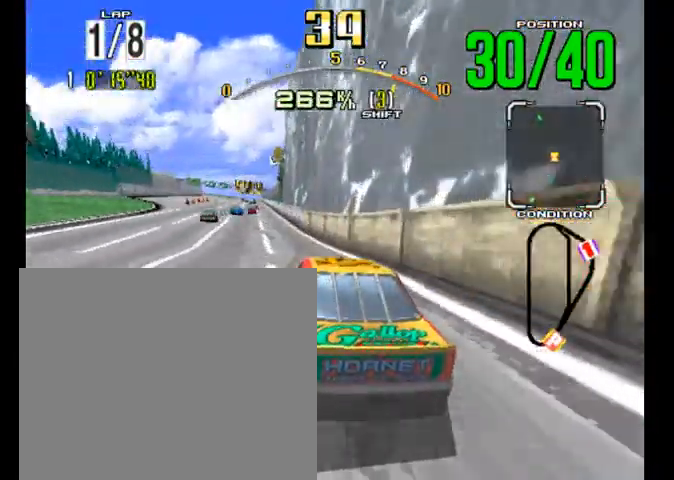
{"buttons": ["R2"], "left_stick": "center", "events": [[67, "CROSS", "down"], [167, "CROSS", "up"], [467, "left_stick", "center"]]}
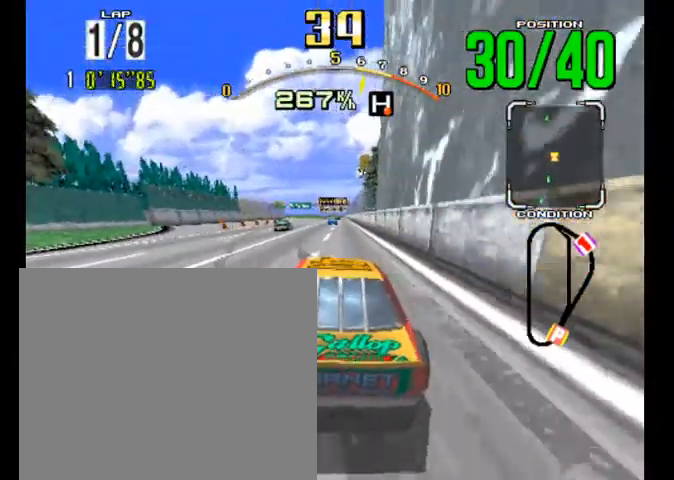
{"buttons": ["R2"], "left_stick": "center", "events": []}
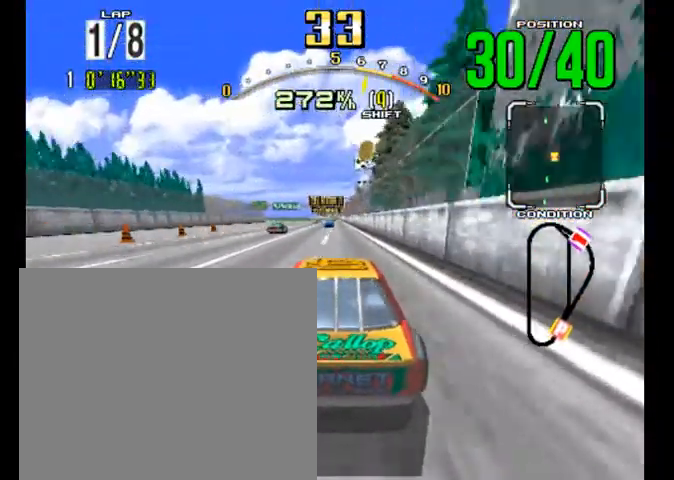
{"buttons": ["R2"], "left_stick": "center", "events": []}
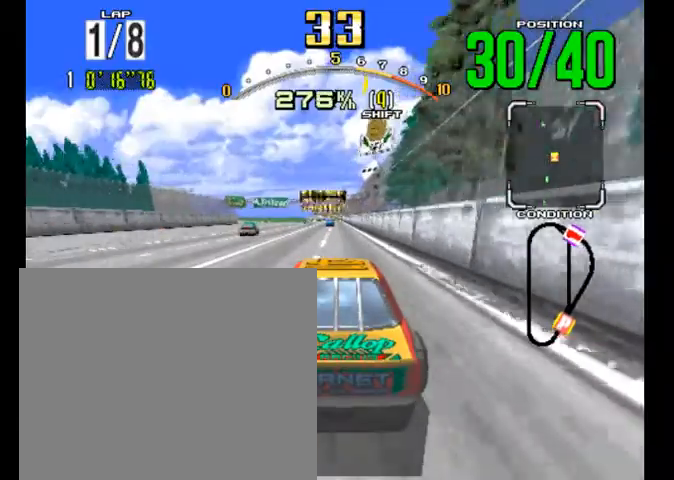
{"buttons": ["R2"], "left_stick": "center", "events": []}
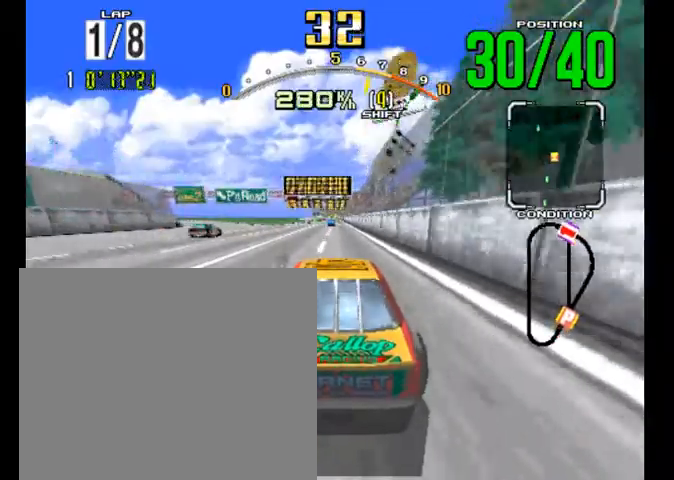
{"buttons": ["R2"], "left_stick": "center", "events": []}
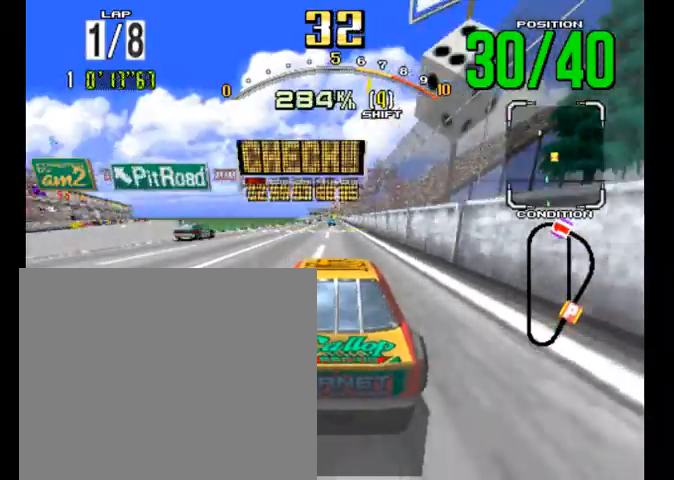
{"buttons": ["R2"], "left_stick": "center", "events": []}
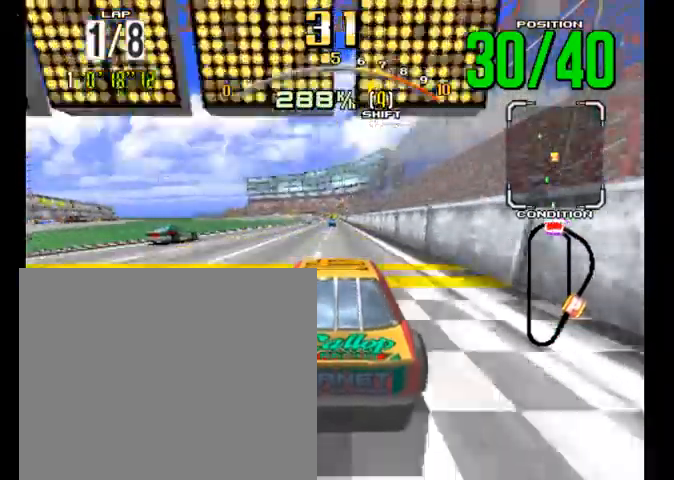
{"buttons": ["R2"], "left_stick": "center", "events": []}
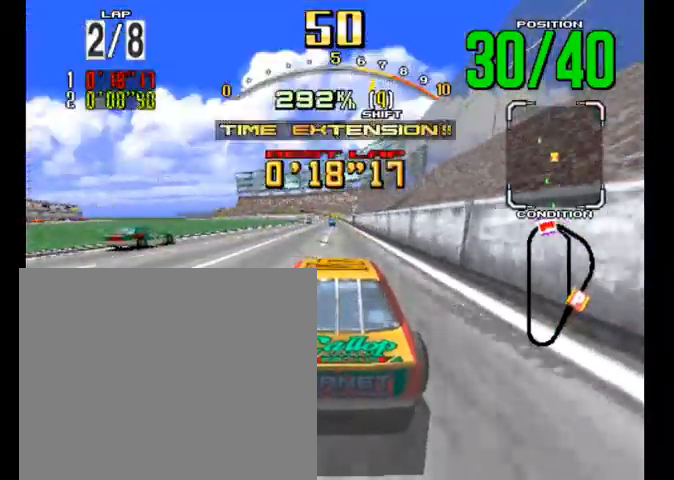
{"buttons": ["R2"], "left_stick": "center", "events": []}
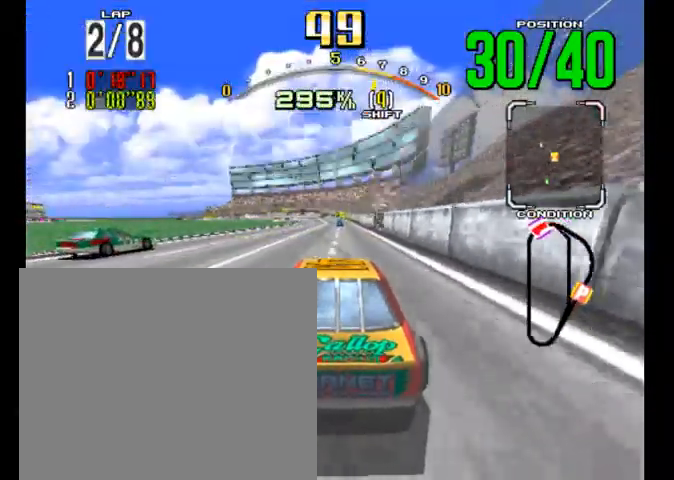
{"buttons": ["R2"], "left_stick": "center", "events": []}
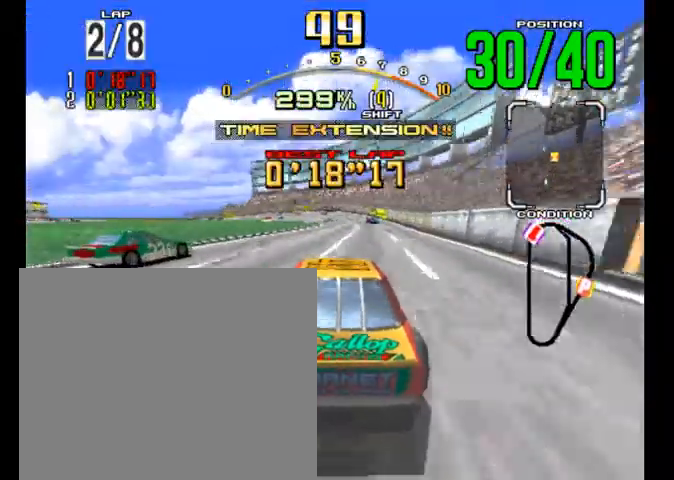
{"buttons": ["R2"], "left_stick": "center", "events": []}
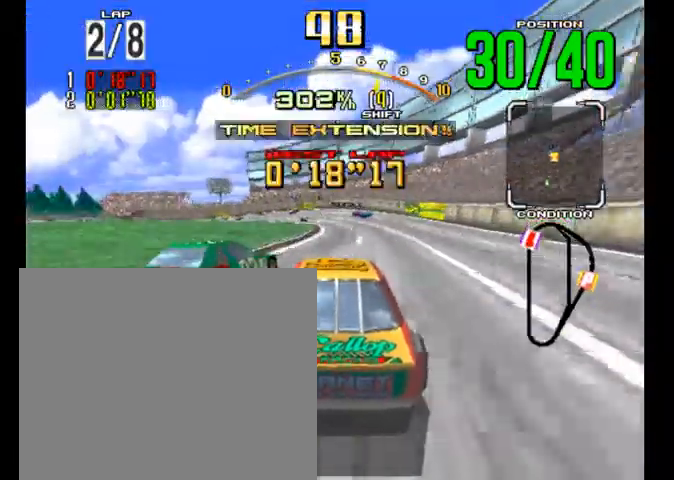
{"buttons": ["R2"], "left_stick": "center", "events": []}
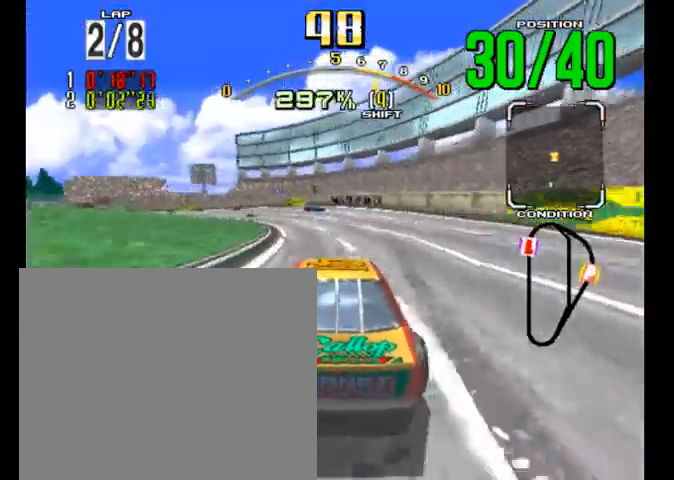
{"buttons": ["R2"], "left_stick": "center", "events": []}
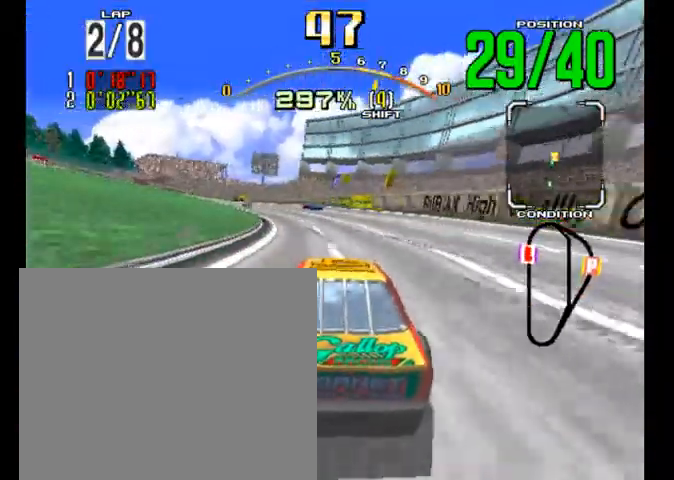
{"buttons": ["R2"], "left_stick": "center", "events": []}
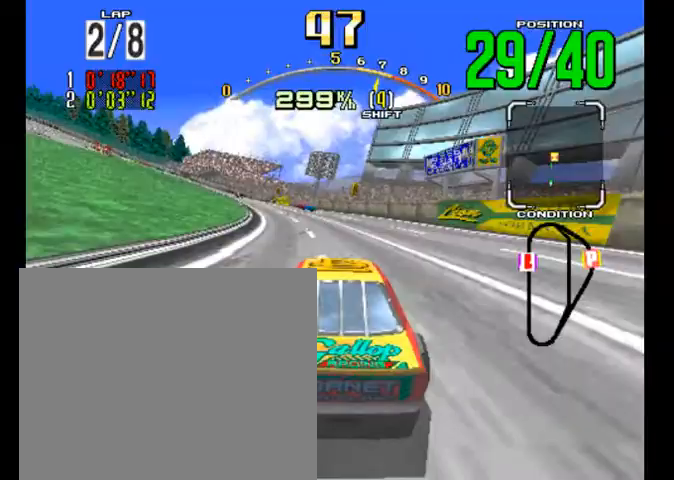
{"buttons": ["R2"], "left_stick": "center", "events": []}
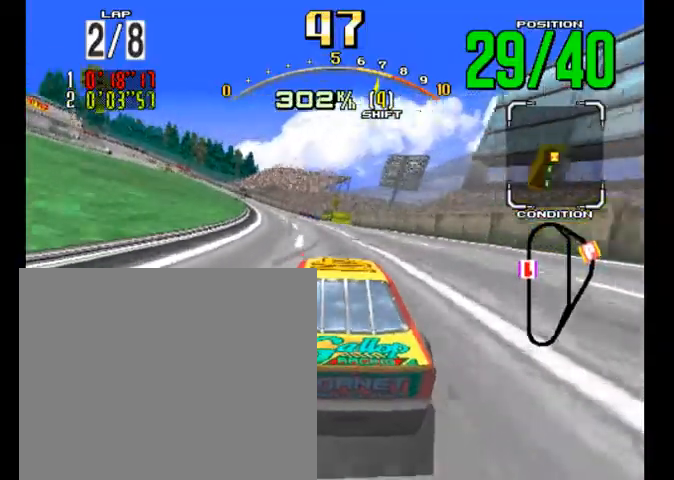
{"buttons": ["R2"], "left_stick": "center", "events": []}
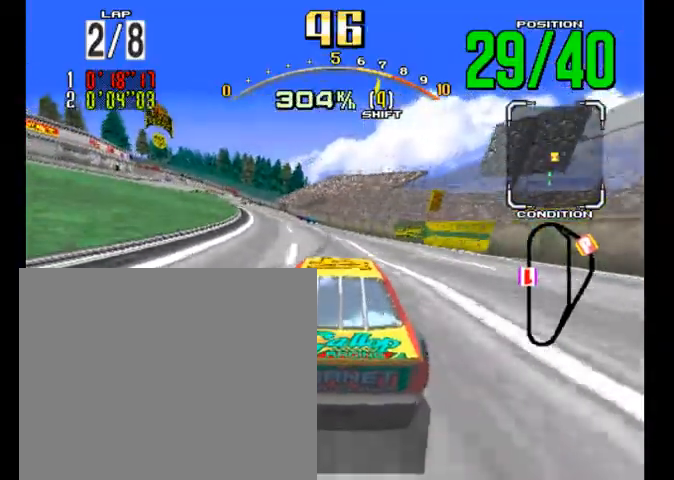
{"buttons": ["R2"], "left_stick": "center", "events": []}
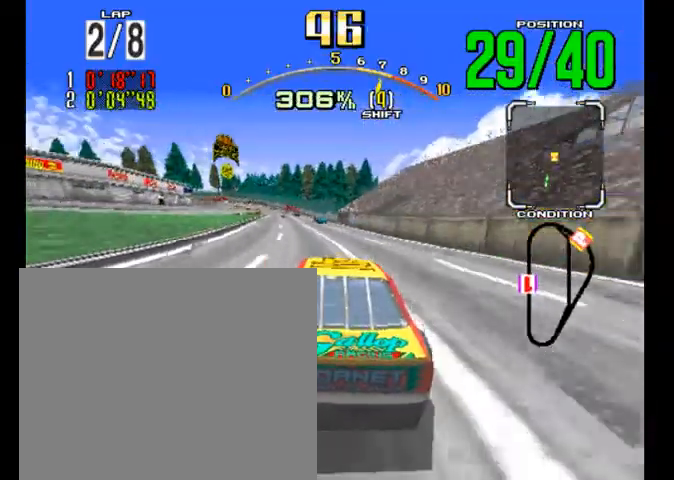
{"buttons": ["R2"], "left_stick": "center", "events": []}
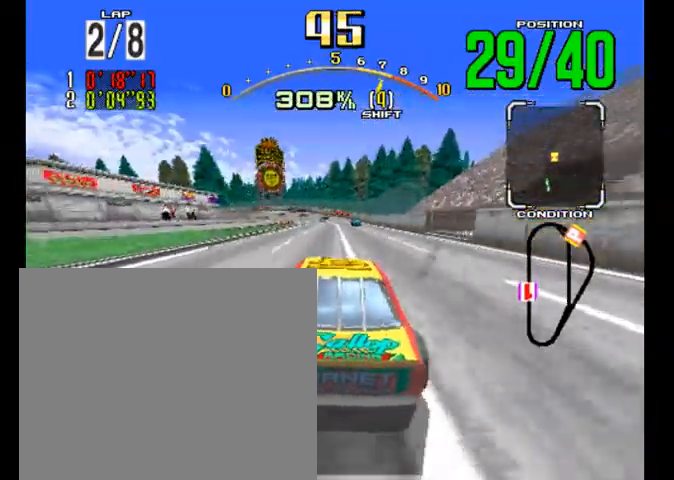
{"buttons": ["R2"], "left_stick": "center", "events": []}
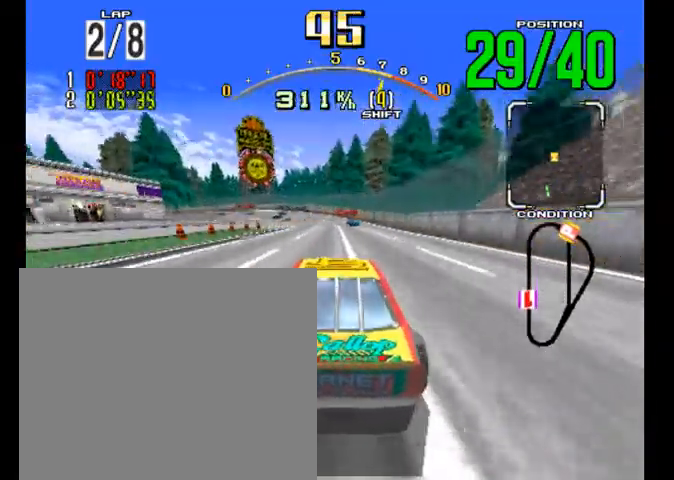
{"buttons": ["R2"], "left_stick": "center", "events": []}
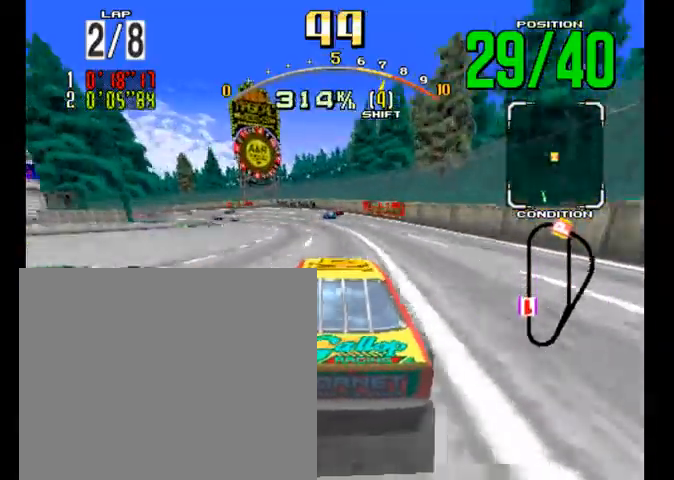
{"buttons": ["R2"], "left_stick": "center", "events": []}